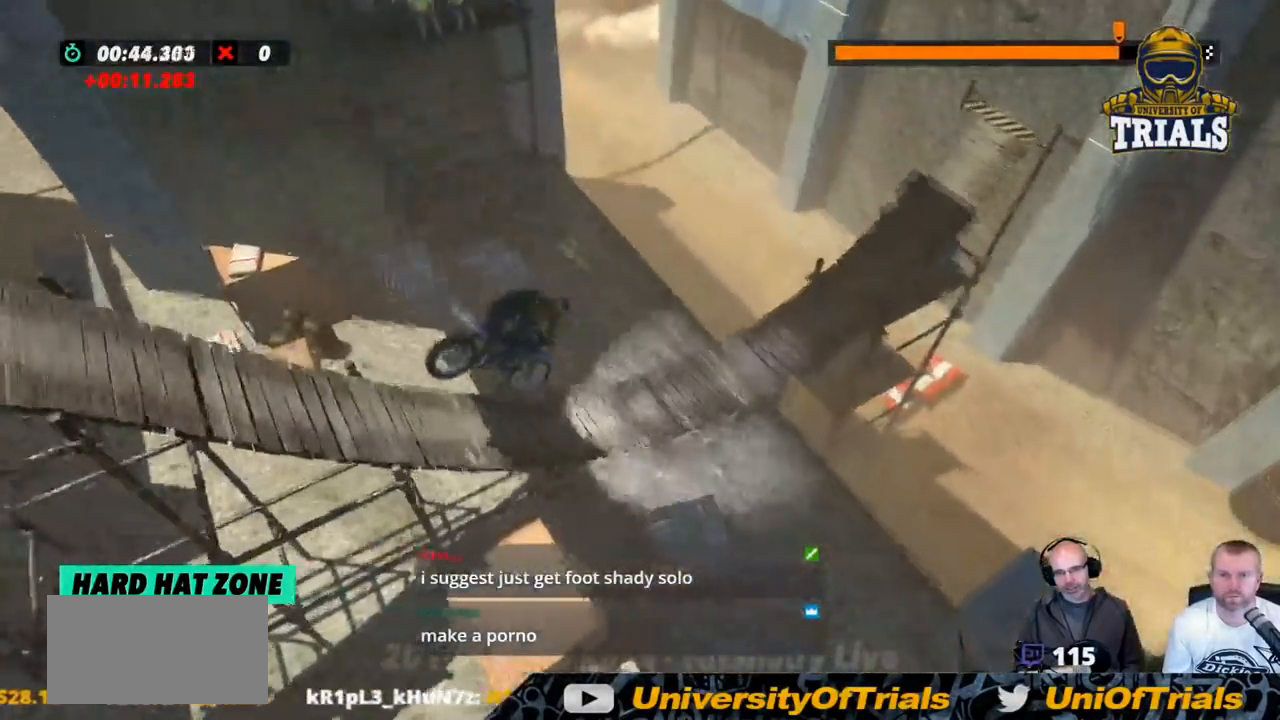
Gameplay with a controller (Xbox layout); each line is a JSON object with the inputs held at the frame after it. "events" lists button and stick changes between this image and that frame as [ms after this image, input, new state], when the widget could be followed in between. Not read: A B DPAD_DOWN DPAD_LEFT DPAD_RIGHT DPAD_UP L1 L3 R1 R2 R3 SELECT START X Y right_stick.
{"buttons": [], "left_stick": "left", "events": [[50, "left_stick", "left"]]}
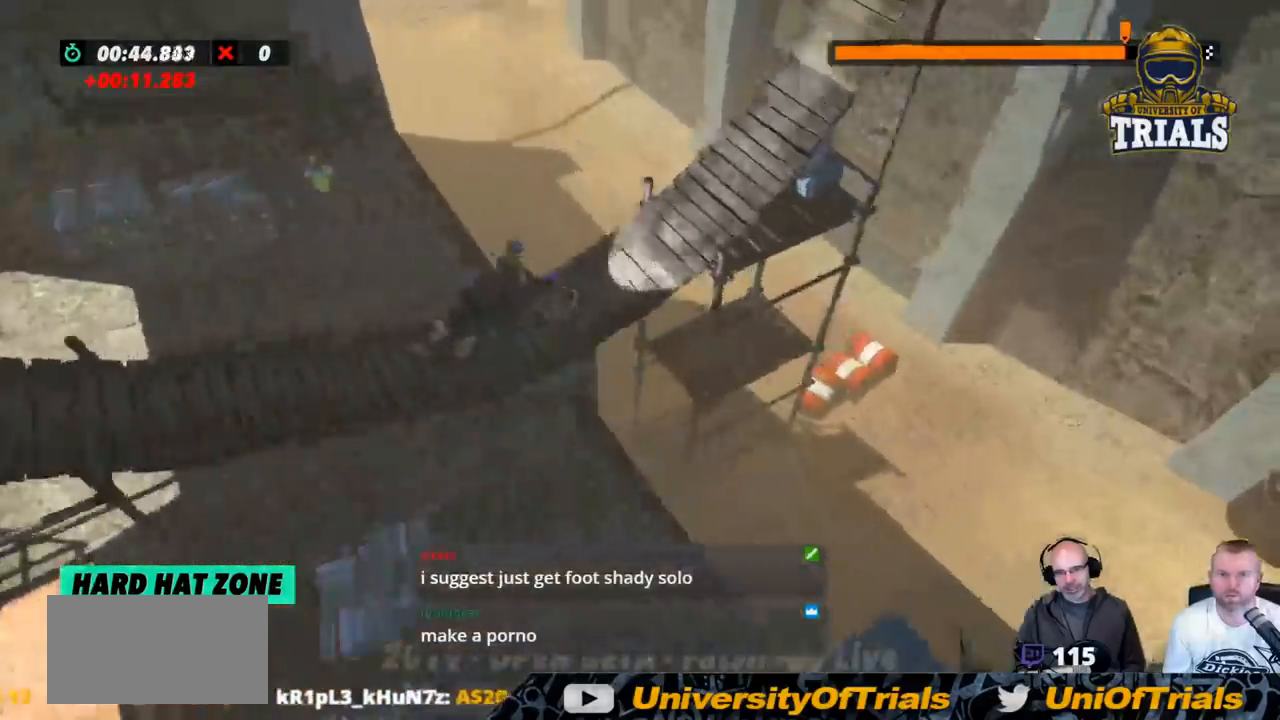
{"buttons": [], "left_stick": "right", "events": [[51, "left_stick", "right"], [168, "left_stick", "center"], [351, "left_stick", "right"]]}
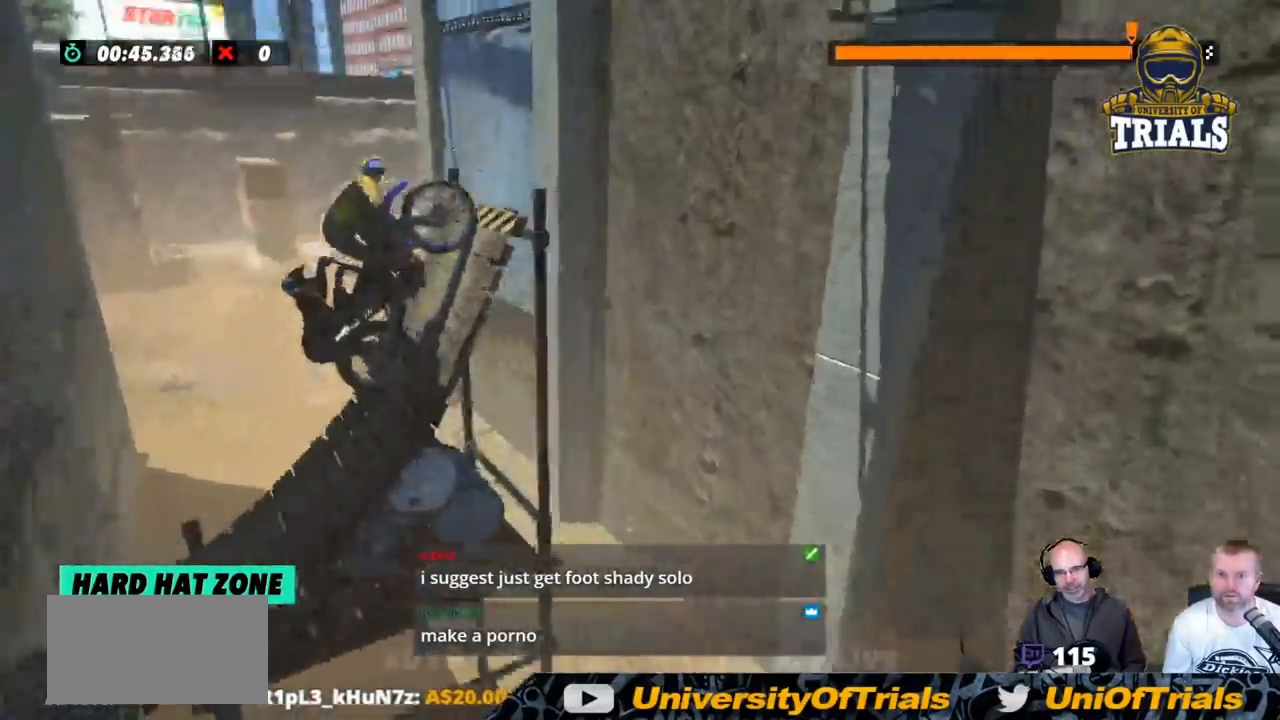
{"buttons": [], "left_stick": "center", "events": [[384, "left_stick", "center"]]}
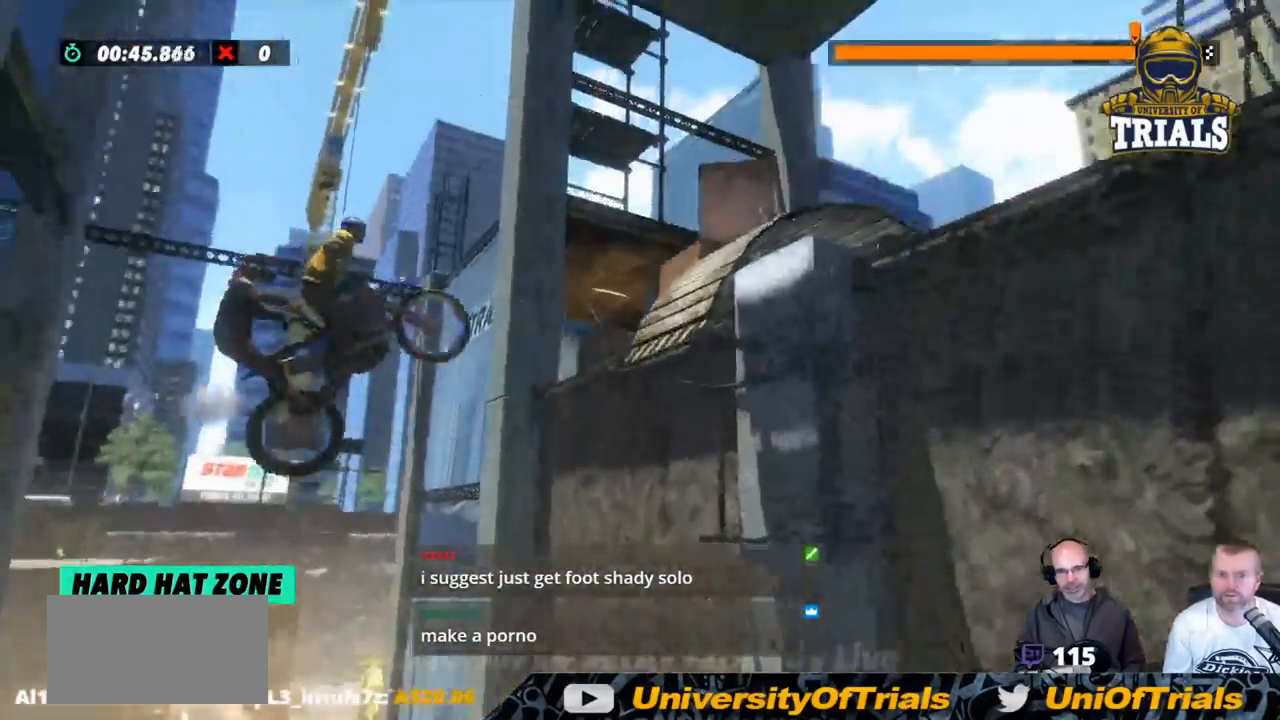
{"buttons": [], "left_stick": "center", "events": [[117, "left_stick", "left"], [401, "left_stick", "center"]]}
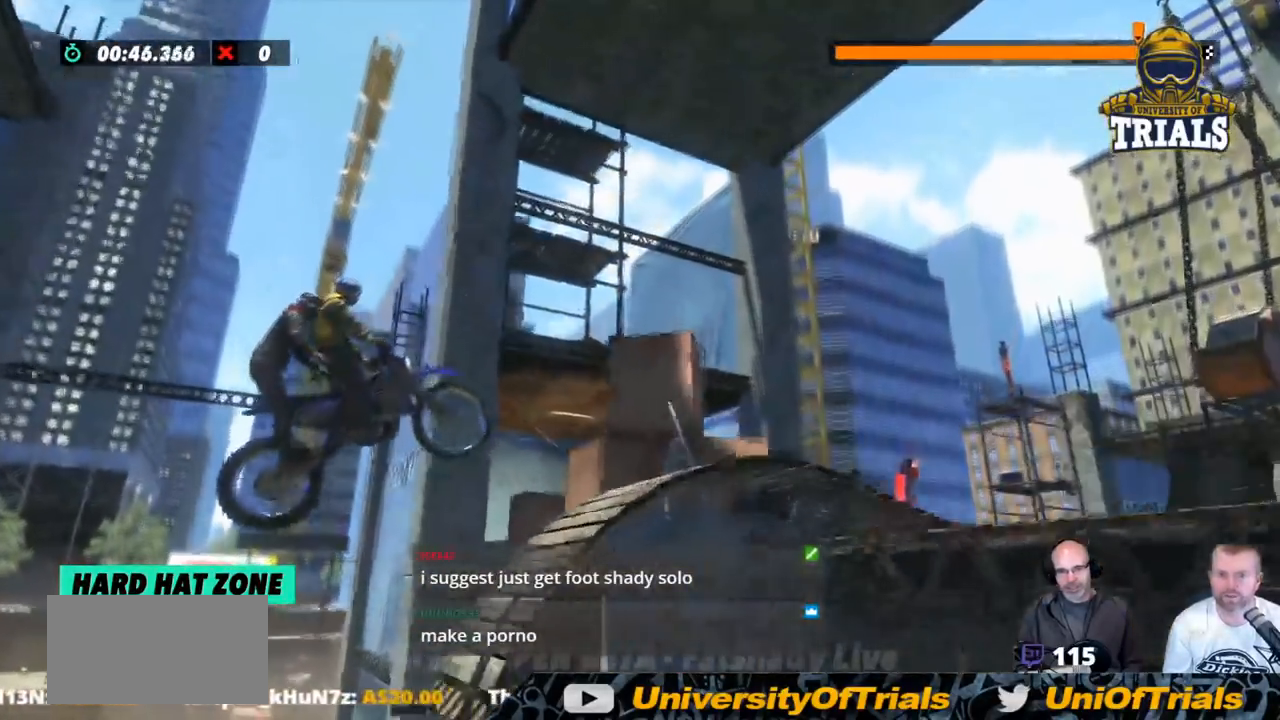
{"buttons": [], "left_stick": "center", "events": [[234, "left_stick", "right"], [384, "left_stick", "center"]]}
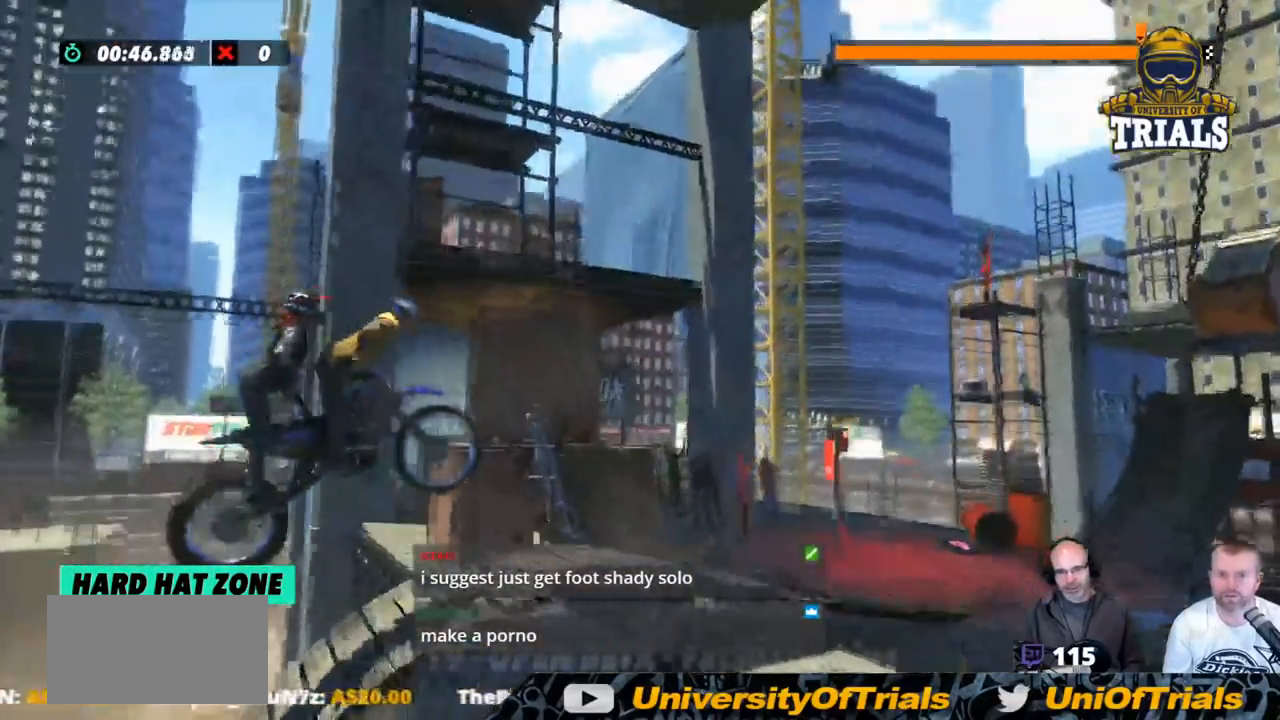
{"buttons": [], "left_stick": "center", "events": []}
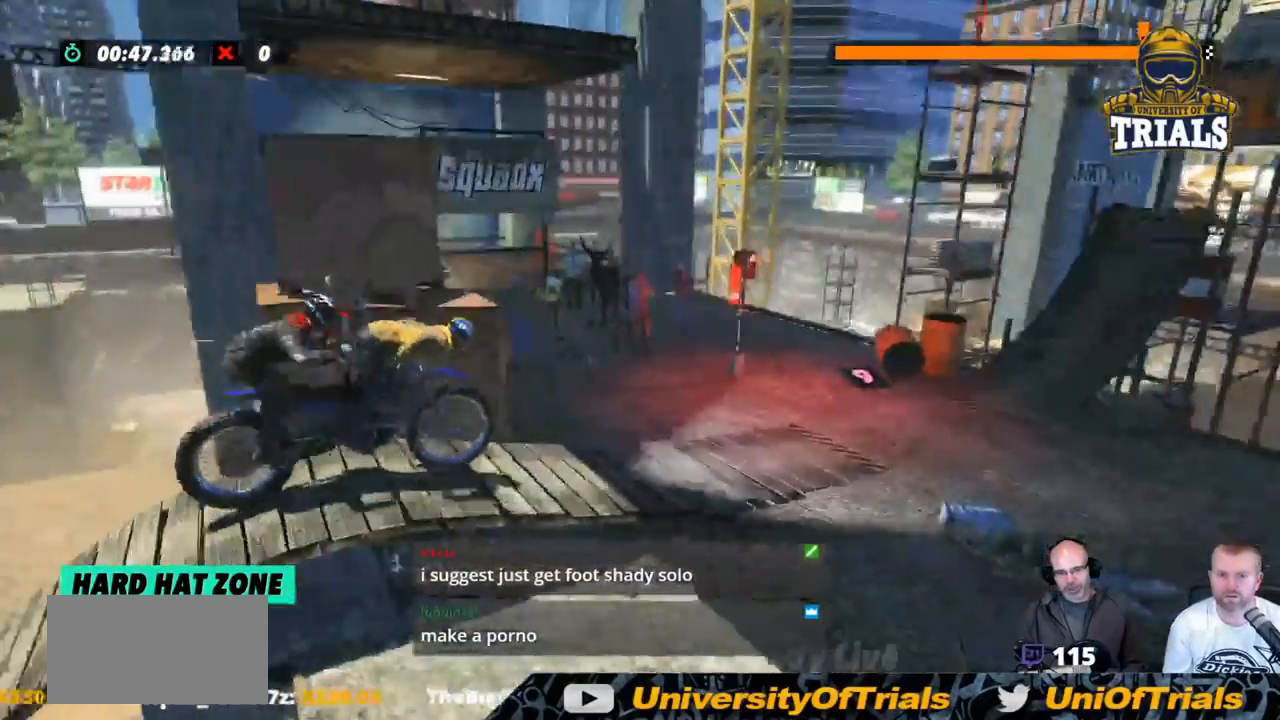
{"buttons": [], "left_stick": "left", "events": [[300, "left_stick", "left"]]}
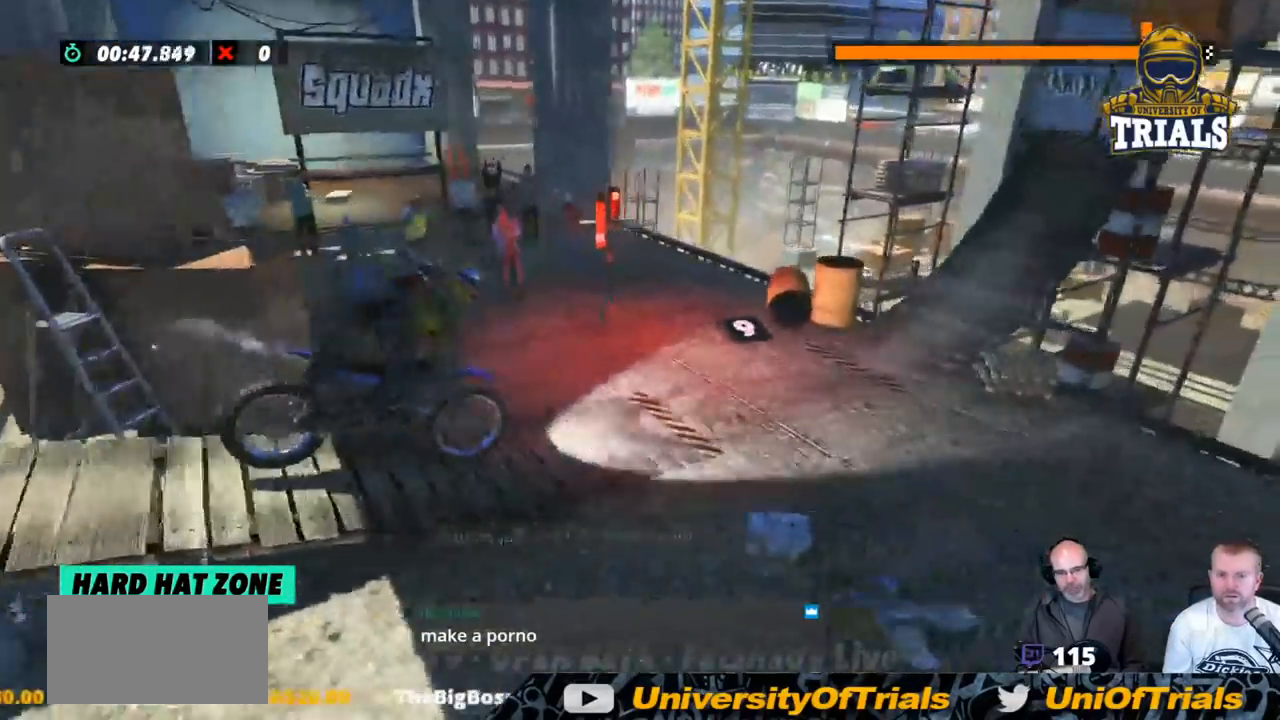
{"buttons": [], "left_stick": "center", "events": [[183, "left_stick", "center"]]}
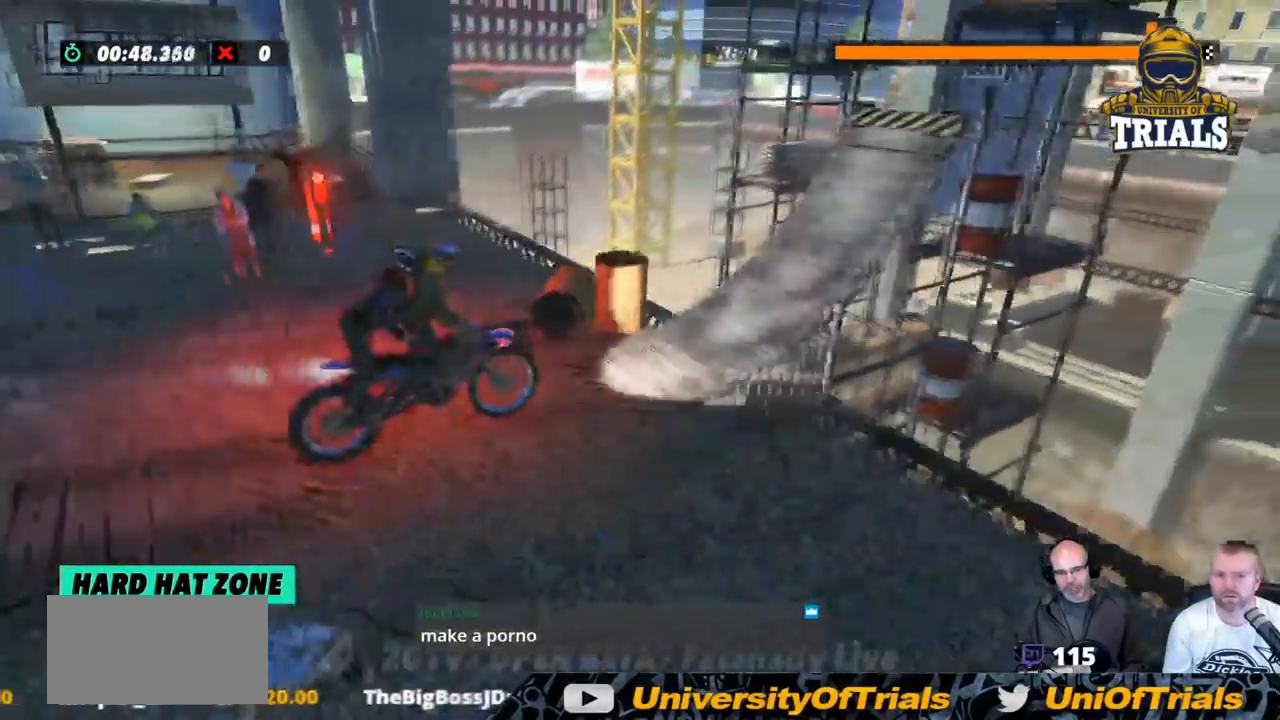
{"buttons": [], "left_stick": "right", "events": [[250, "left_stick", "right"]]}
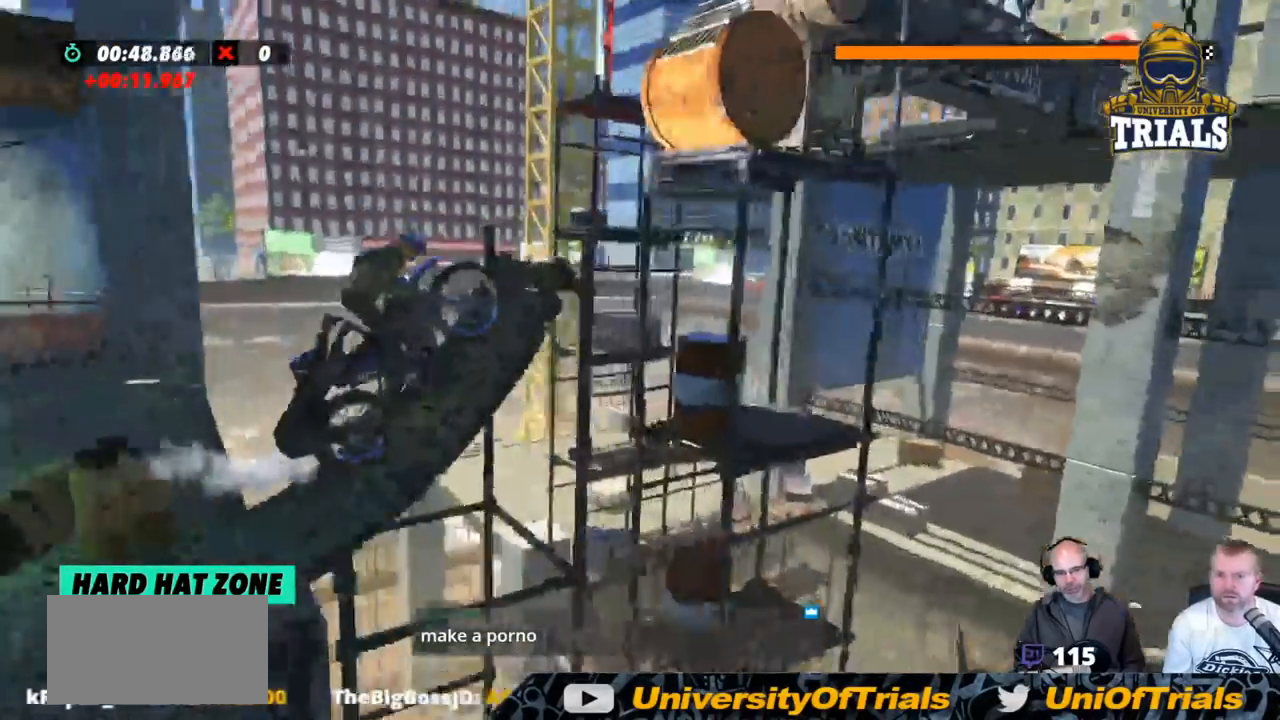
{"buttons": [], "left_stick": "center", "events": [[451, "left_stick", "center"]]}
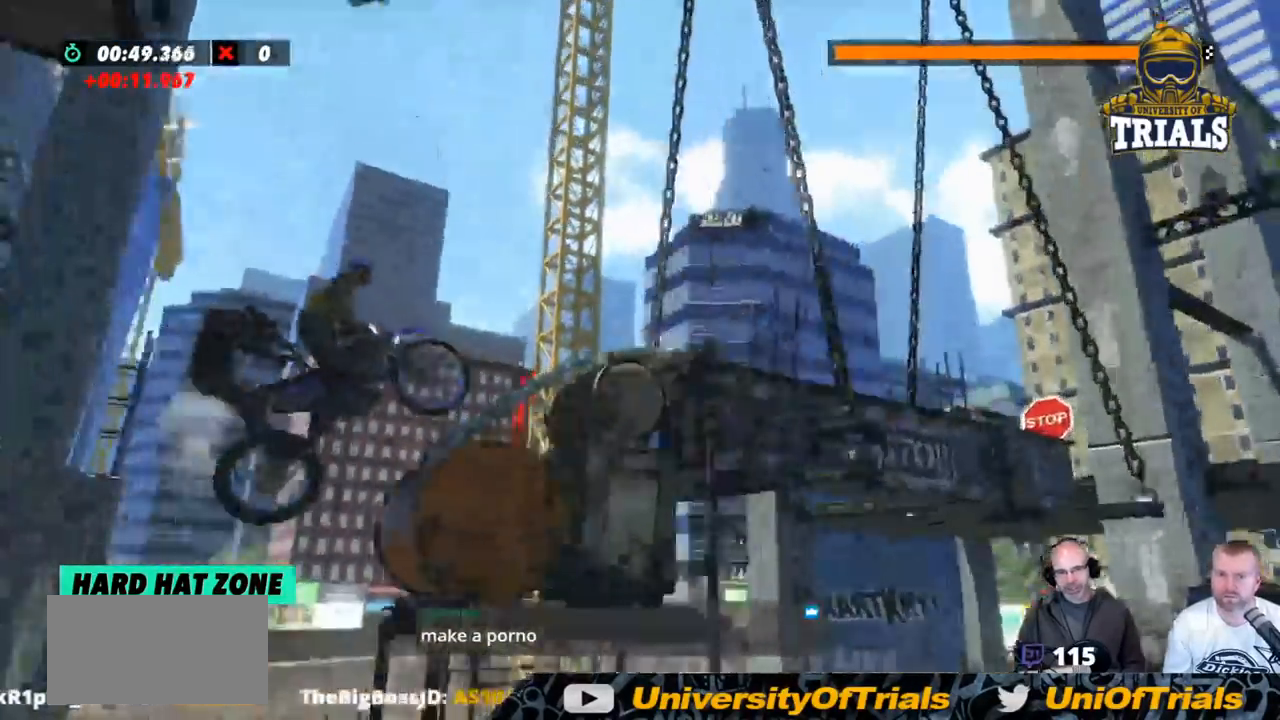
{"buttons": [], "left_stick": "center", "events": [[100, "left_stick", "left"], [351, "left_stick", "center"]]}
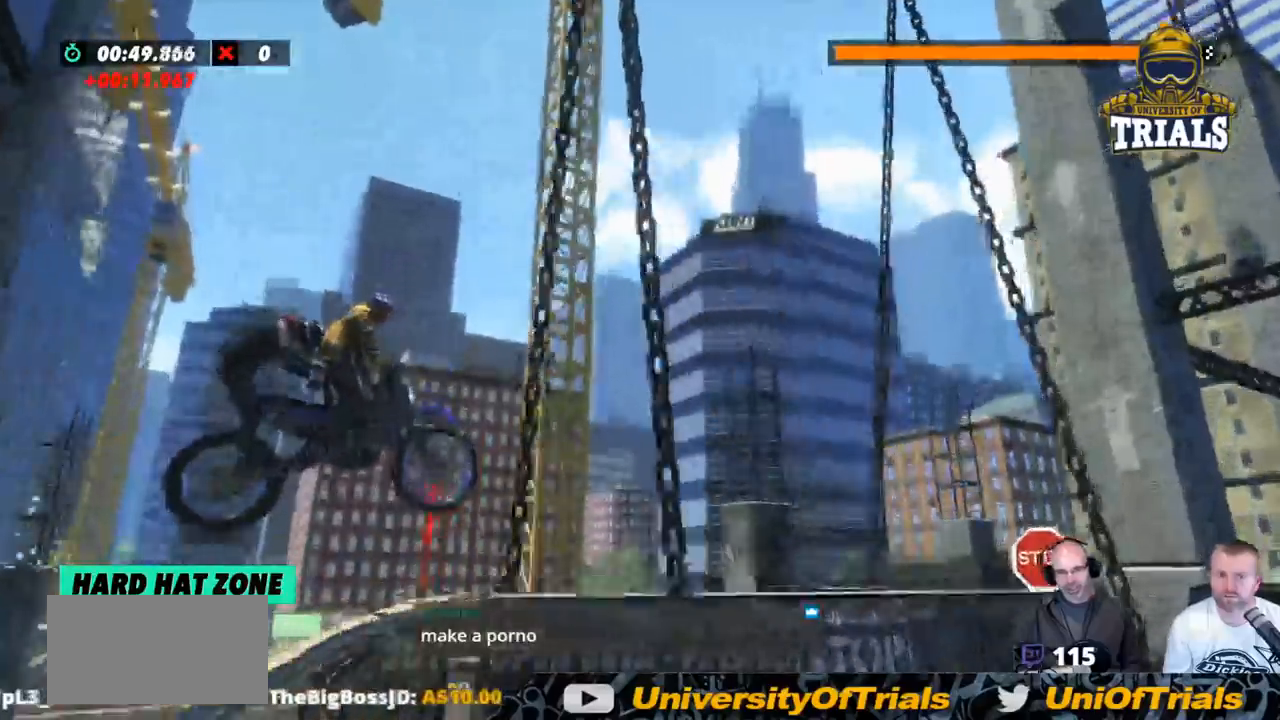
{"buttons": [], "left_stick": "center", "events": [[201, "left_stick", "left"], [351, "left_stick", "center"]]}
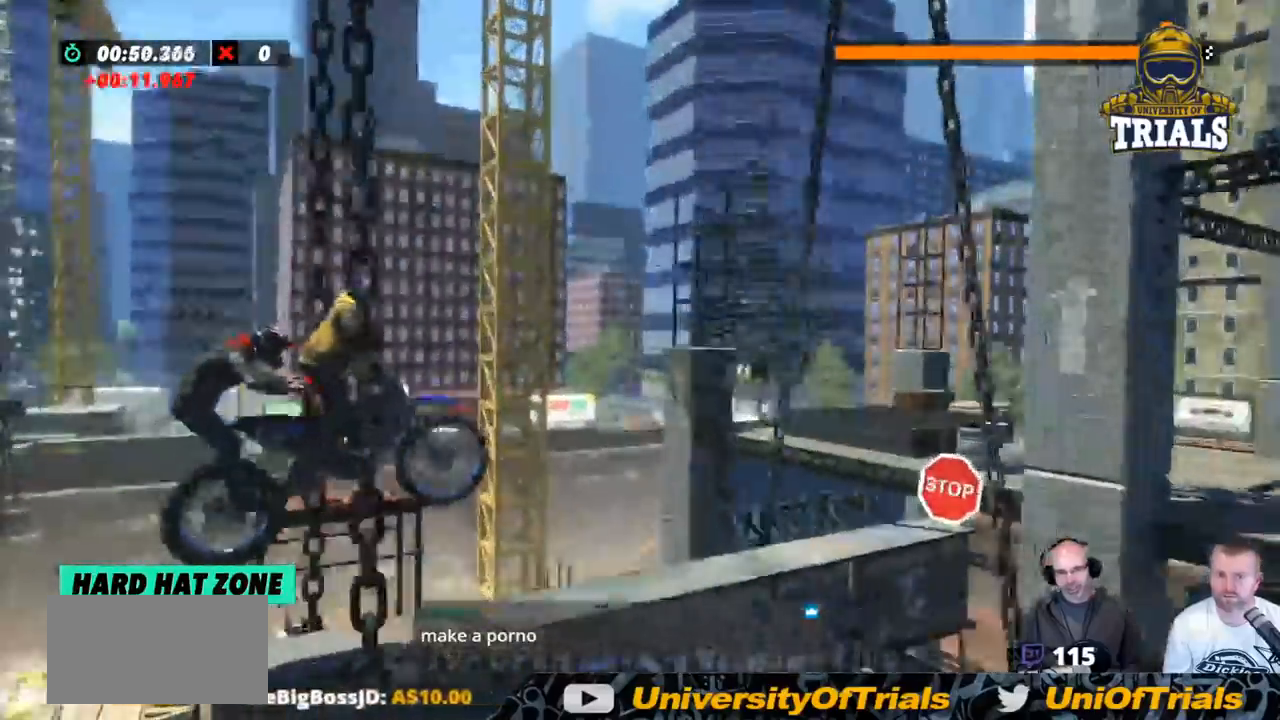
{"buttons": ["L2"], "left_stick": "left", "events": [[33, "left_stick", "left"], [200, "L2", "down"]]}
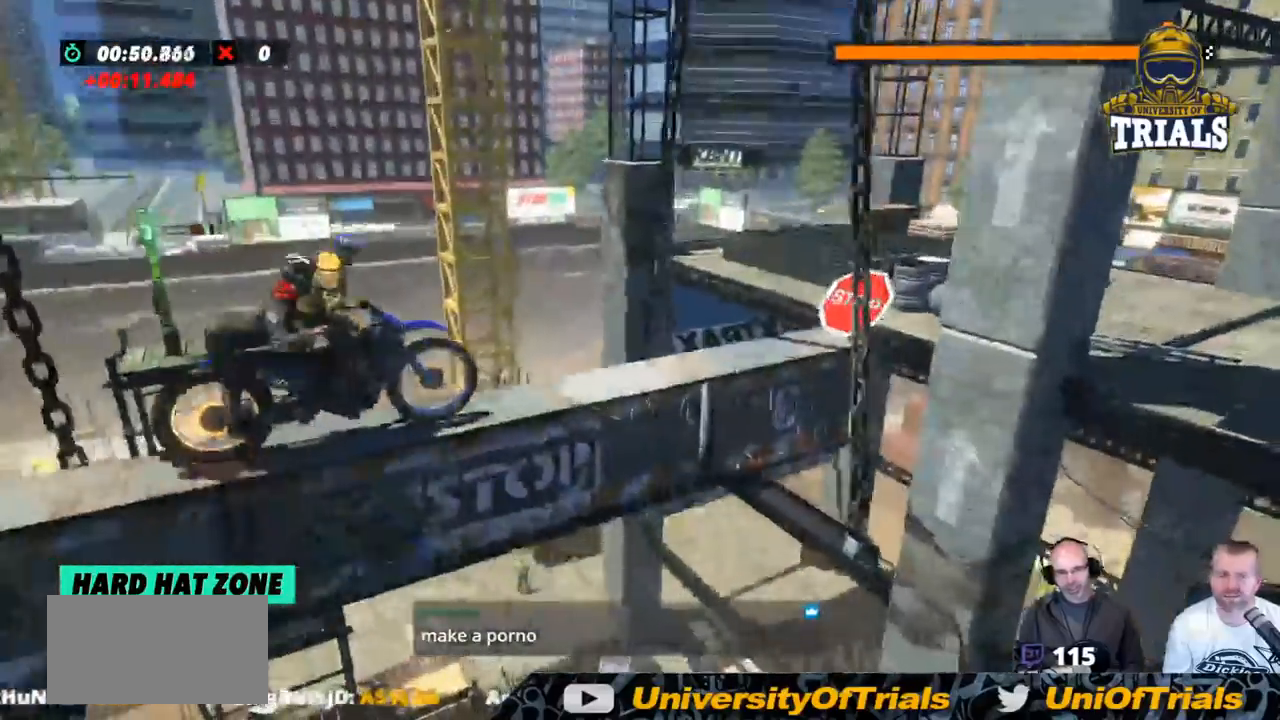
{"buttons": ["L2"], "left_stick": "left", "events": []}
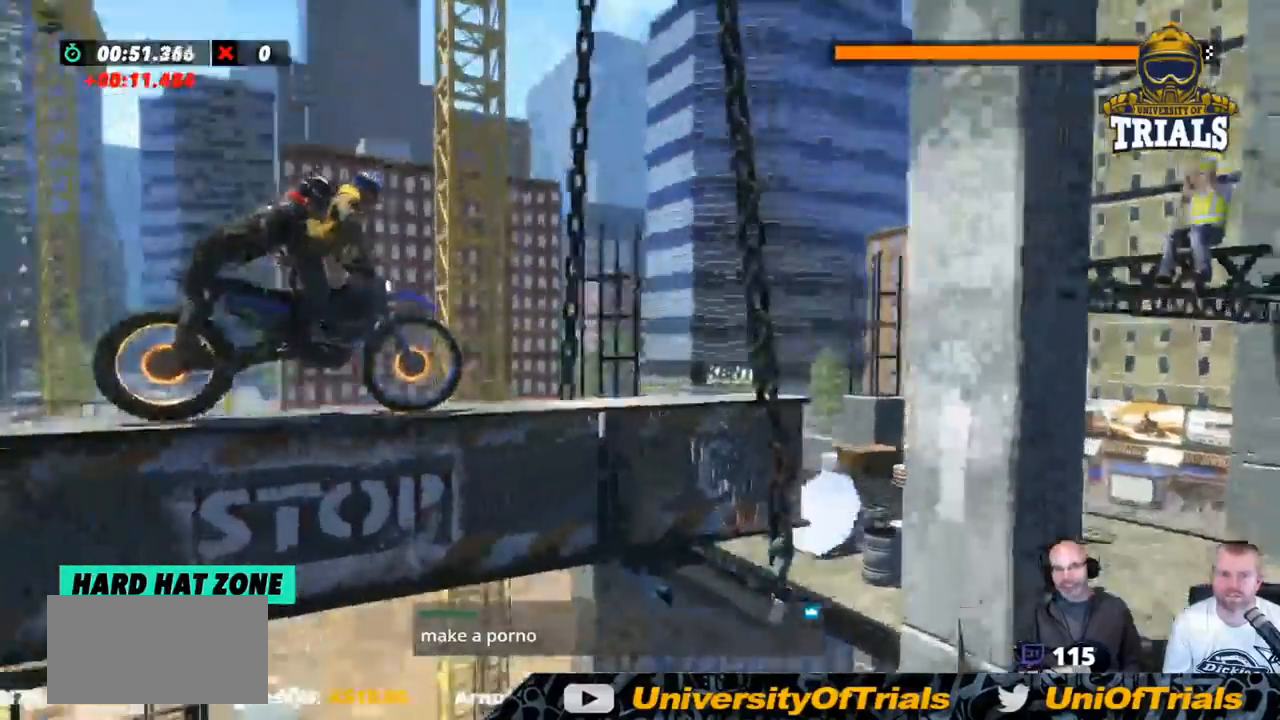
{"buttons": ["L2"], "left_stick": "center", "events": [[267, "left_stick", "center"]]}
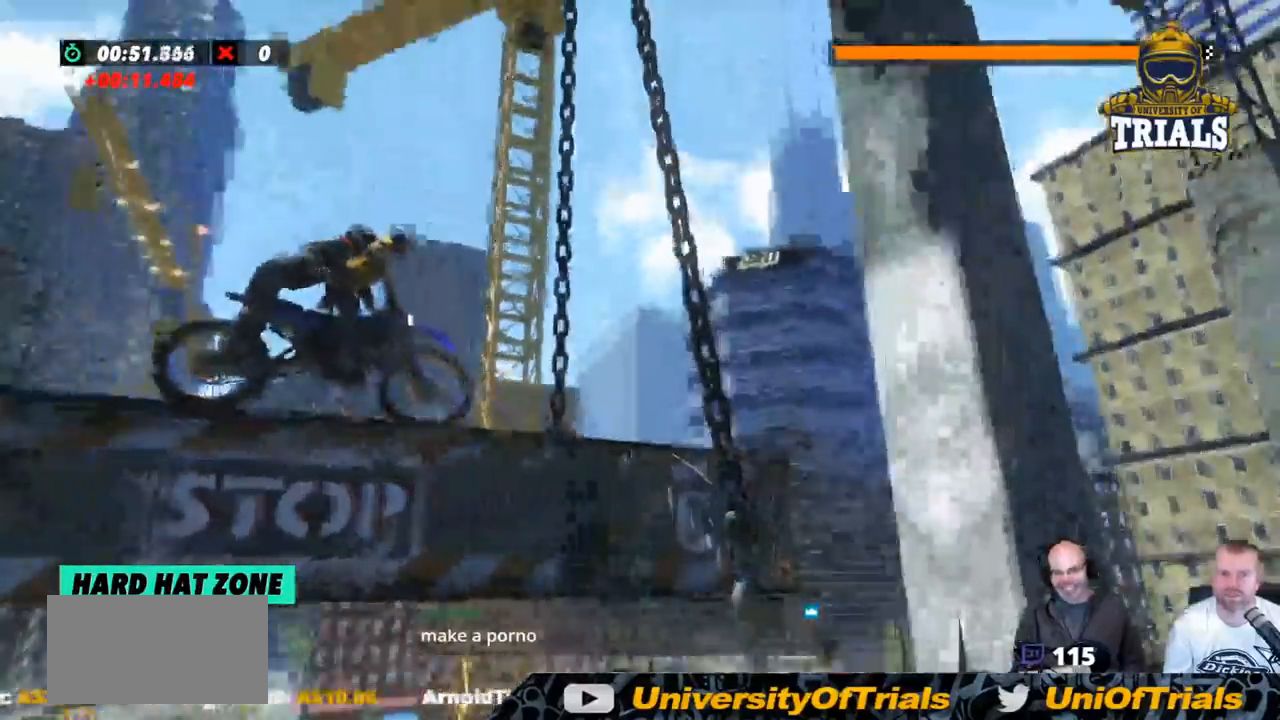
{"buttons": [], "left_stick": "center", "events": [[134, "L2", "up"]]}
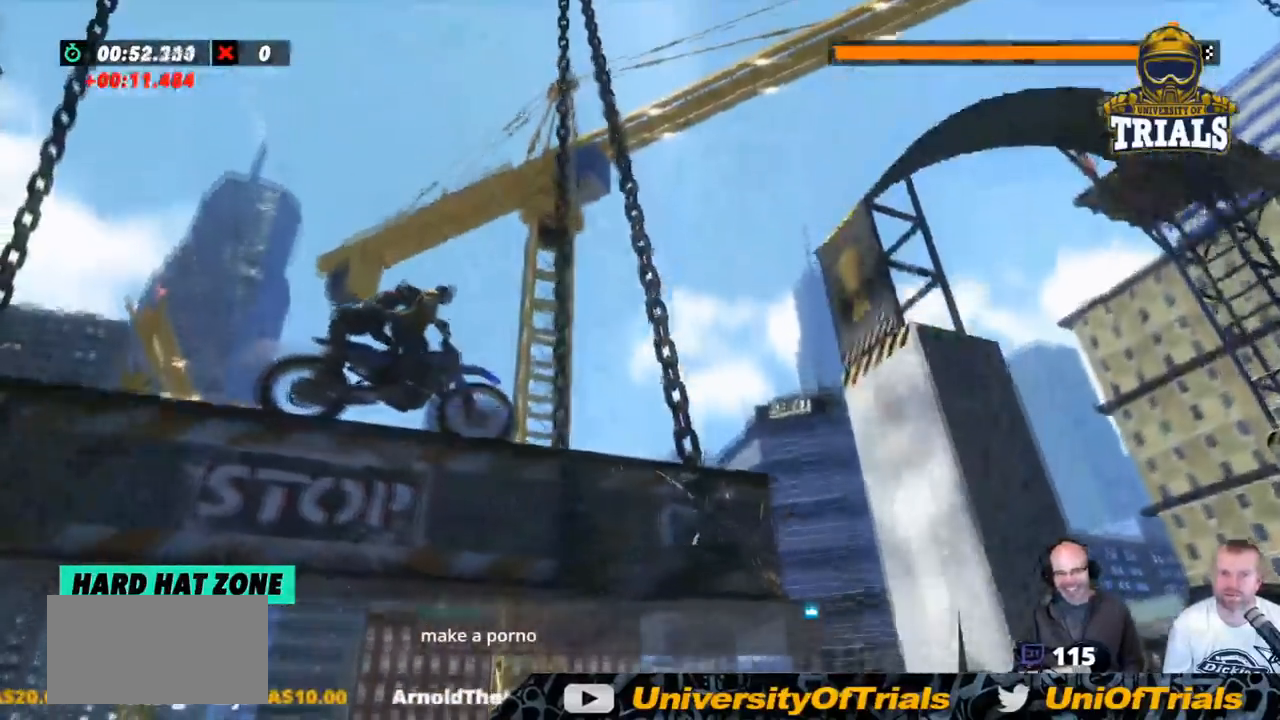
{"buttons": [], "left_stick": "center", "events": [[101, "left_stick", "left"], [234, "left_stick", "center"], [301, "left_stick", "left"], [418, "left_stick", "center"]]}
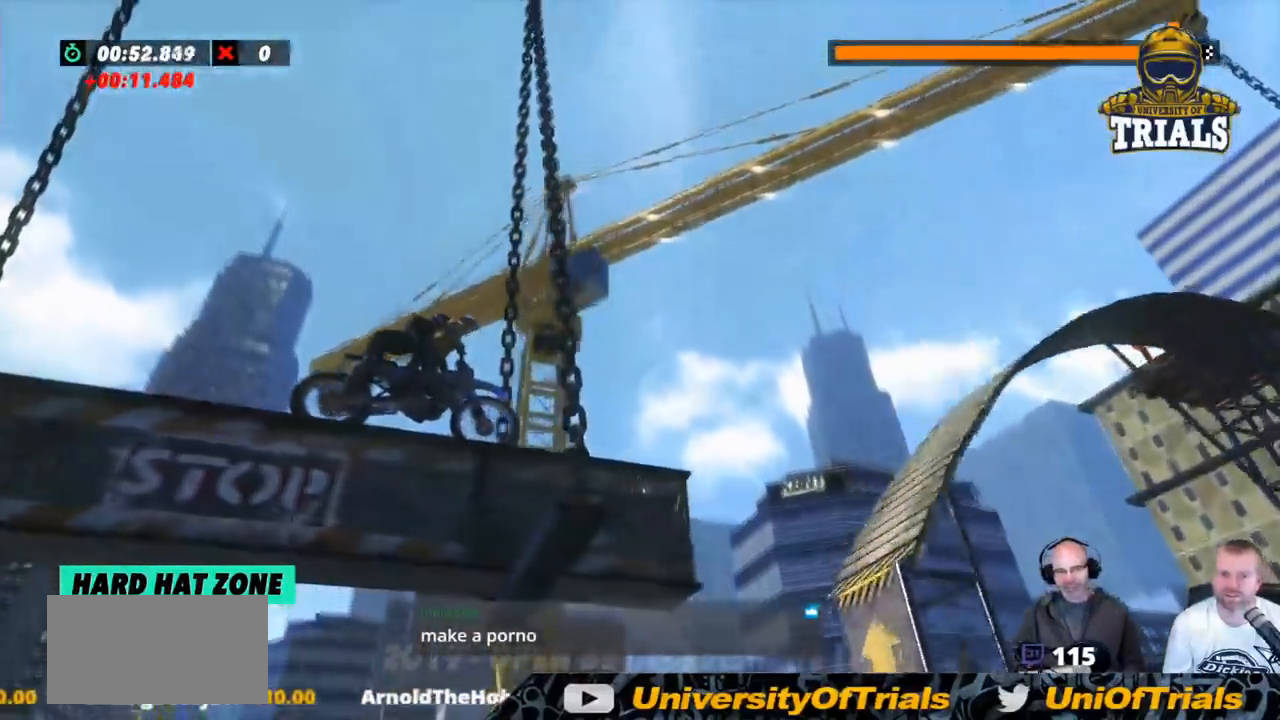
{"buttons": [], "left_stick": "right", "events": [[451, "left_stick", "right"]]}
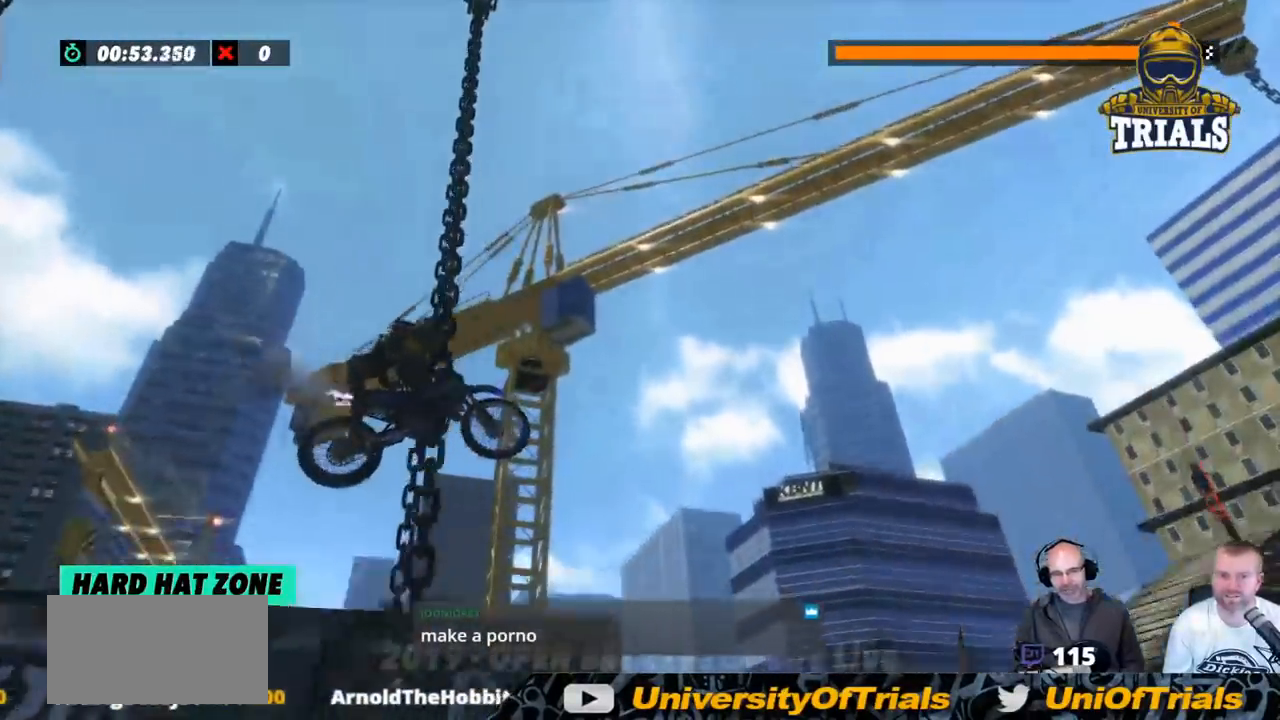
{"buttons": [], "left_stick": "center", "events": [[150, "left_stick", "center"]]}
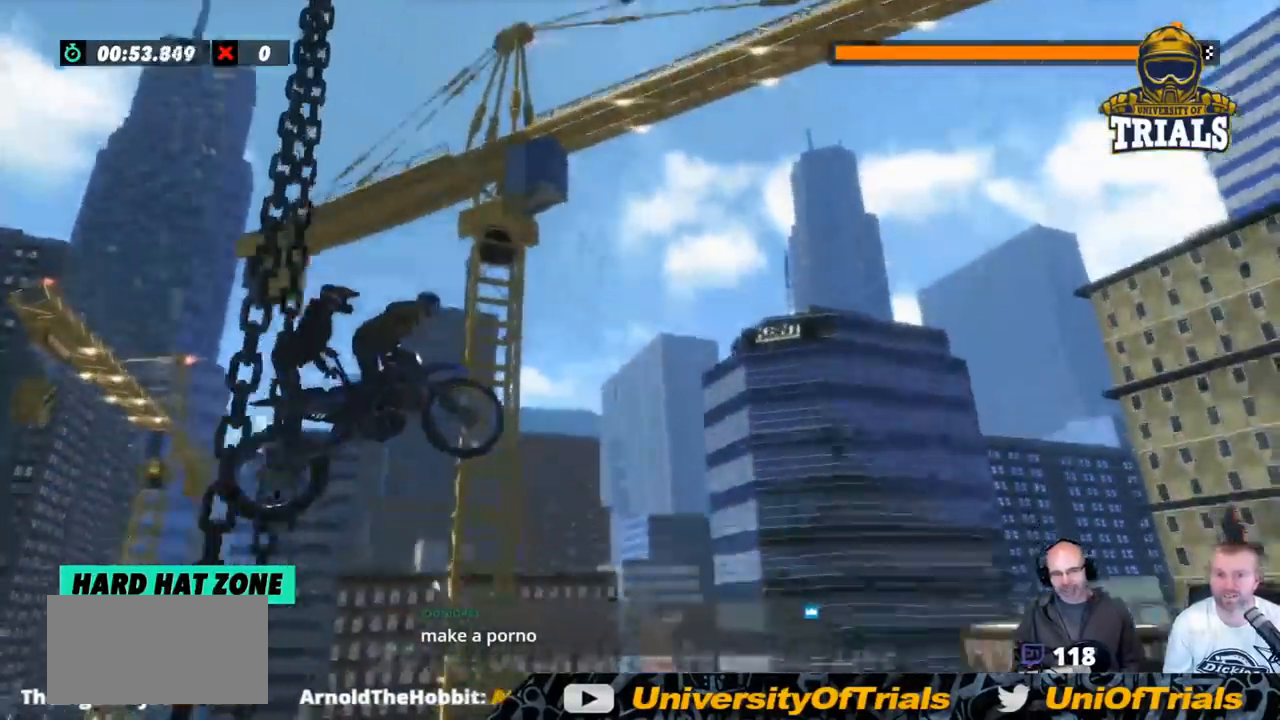
{"buttons": [], "left_stick": "center", "events": [[217, "left_stick", "left"], [451, "left_stick", "center"]]}
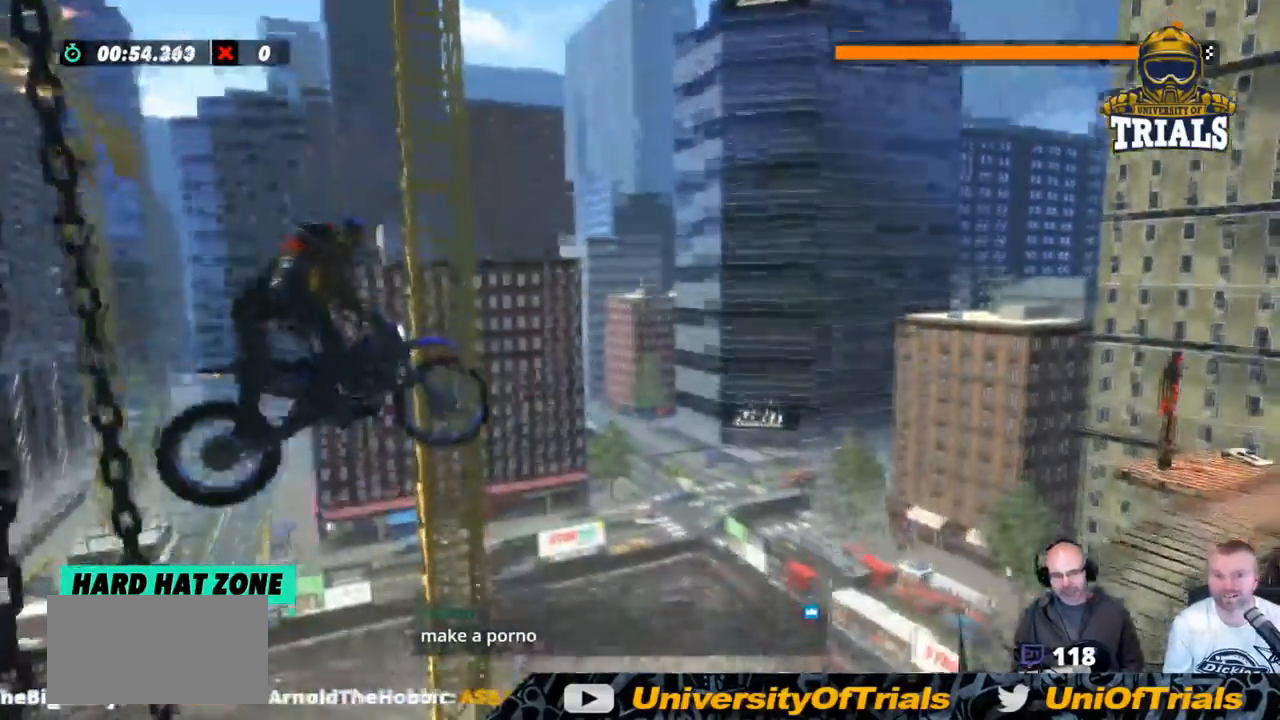
{"buttons": [], "left_stick": "center", "events": []}
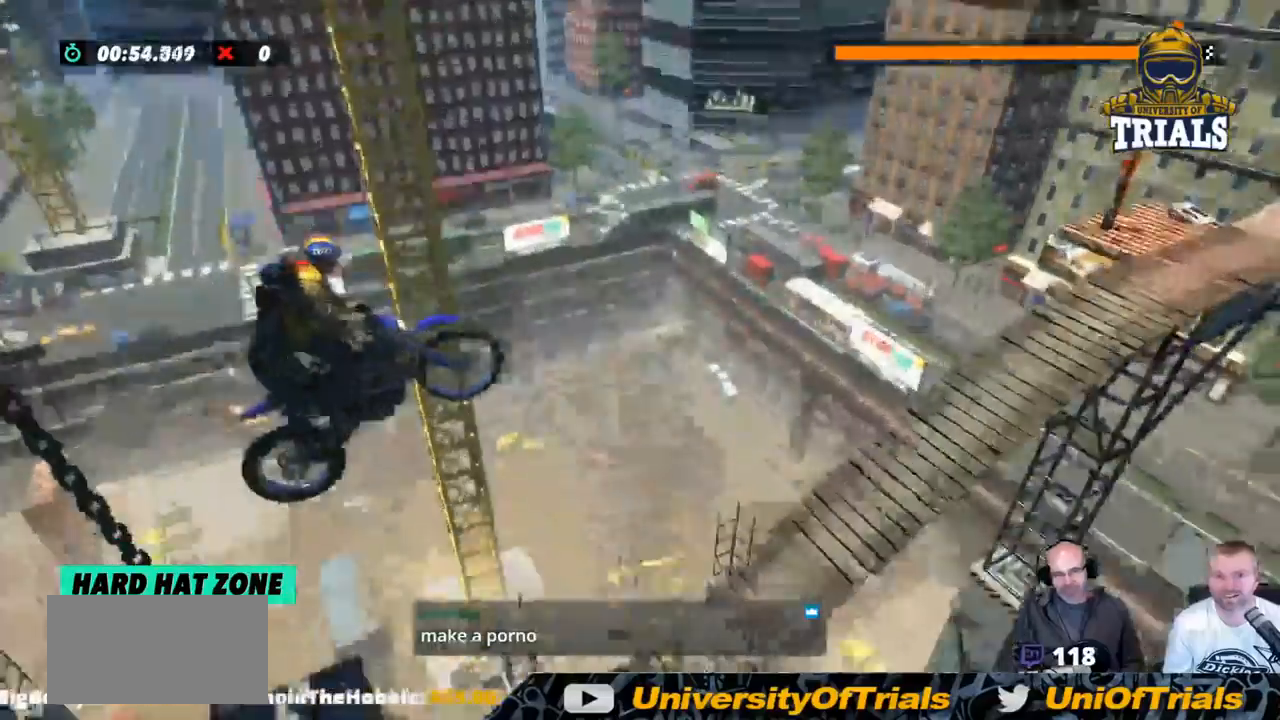
{"buttons": [], "left_stick": "left", "events": [[351, "left_stick", "left"]]}
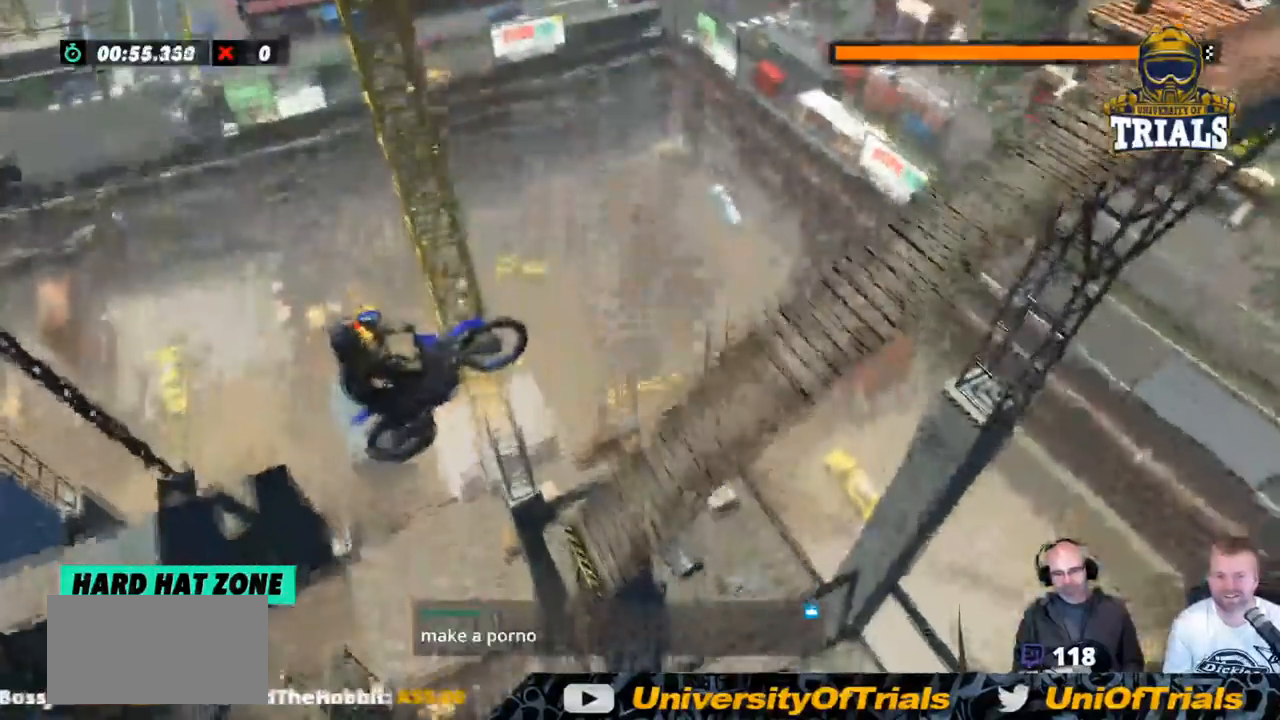
{"buttons": [], "left_stick": "center", "events": [[51, "left_stick", "center"], [234, "left_stick", "right"], [401, "left_stick", "center"]]}
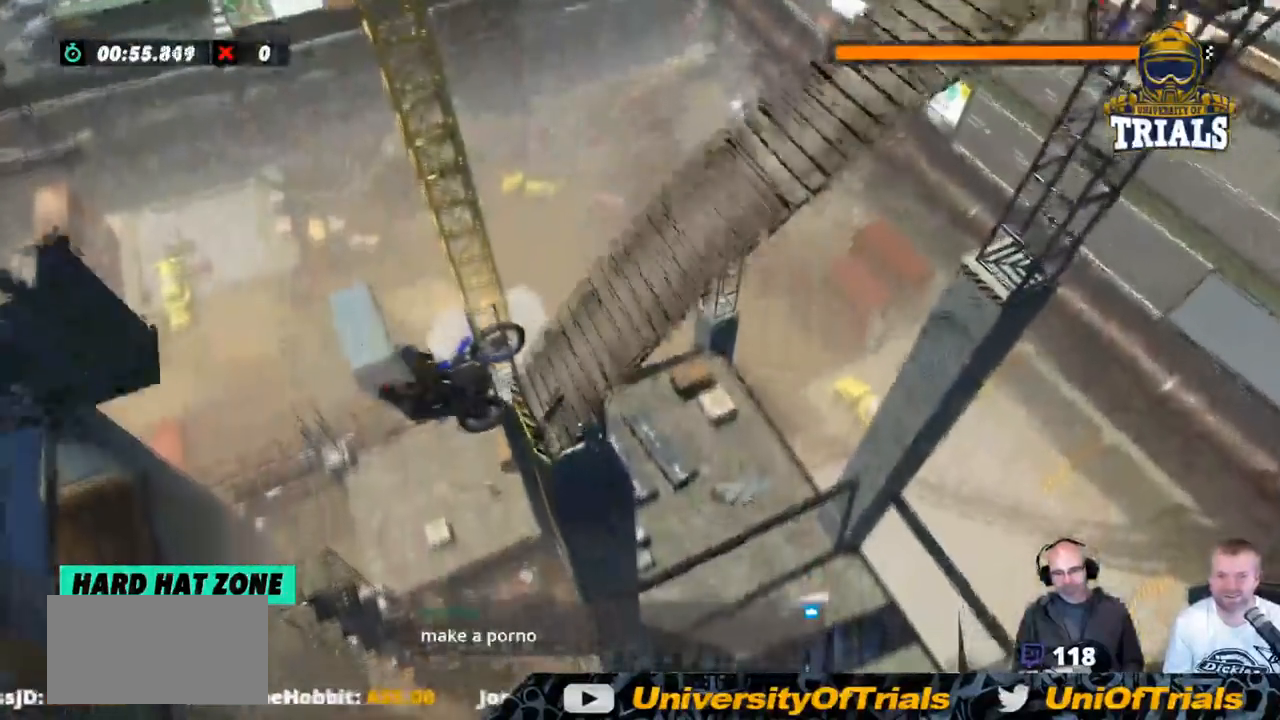
{"buttons": [], "left_stick": "center", "events": [[233, "left_stick", "right"], [417, "left_stick", "center"]]}
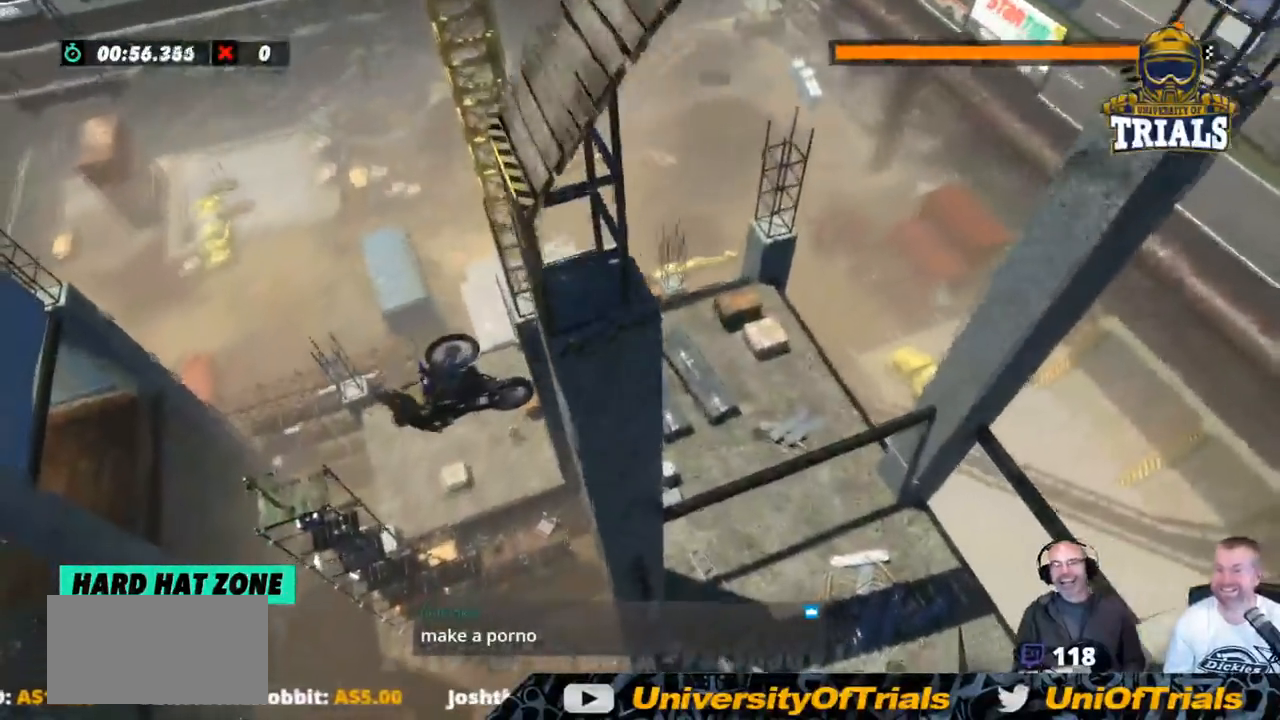
{"buttons": [], "left_stick": "center", "events": []}